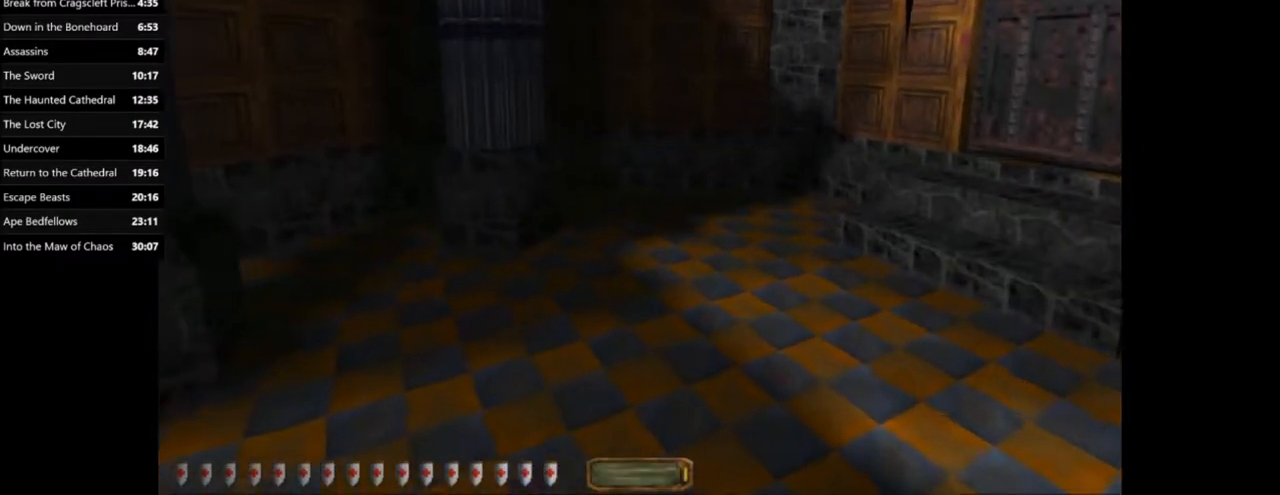
Gameplay with keyboard and mouse; each line is a JSON object with the keys and mouse buttons held at the frame after it. "events" lists presses ("down") and releases ("up") of ".", "/", "0", "1", "2", "3", "4", "5", "6", "7", "8", "9", "a", "alt_l", "alt_r", "b", "backslash", "backspace", "c", "caps_lock", "comma", "ctrl_l", "ctrl_r", "d", "e", "equals", "escape", "f", "f1", "f10", "f11", "f12", "f2", "f3", "f4", "f5", "f6", "f7", "f8", "f9", "g", "h", "i", "j", "k", "l", "lbracket", "m", "minus", "n", "o", "p", "q", "quote", "r", "rbracket", "return", "s", "semicolon", "shift_l", "shift_r", "space", "super_l", "super_r", "t", "tab", "tilde", "u", "v", "w", "x", "y", "z", "mouse_left", "mouse_wheel" and "mouse_right" between this image and that frame as [ms after this image, input, new state], when the widget could be followed in between. "mouse_left", "mouse_wheel", "mouse_right" = the "left", "wheel", "right" buttons of the "mouse" list. No other keys are recorded. "wheel" means that the mouse wheel is clicked or scrolled. Mouse movement is not recorded.
{"keys": ["d", "w"], "mouse": [], "events": []}
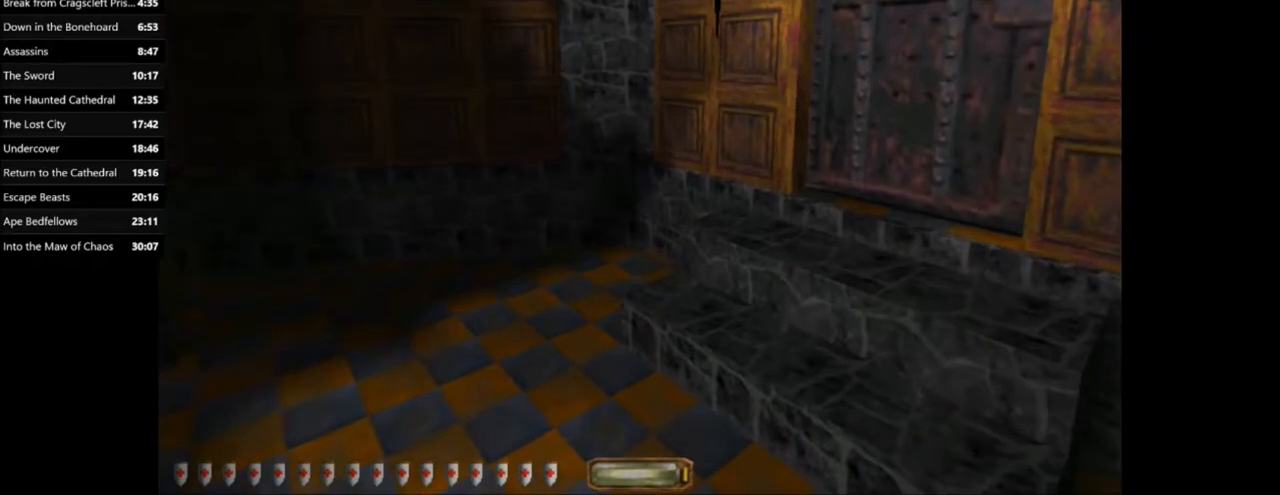
{"keys": [], "mouse": [], "events": [[67, "d", "up"], [100, "w", "up"]]}
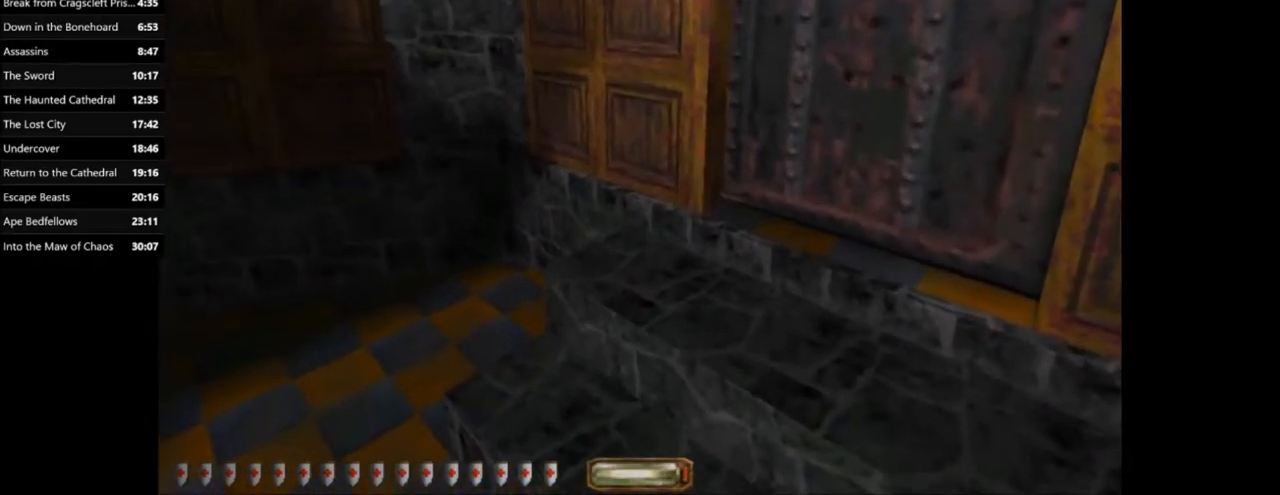
{"keys": ["d", "w"], "mouse": [], "events": [[200, "w", "down"], [300, "d", "down"]]}
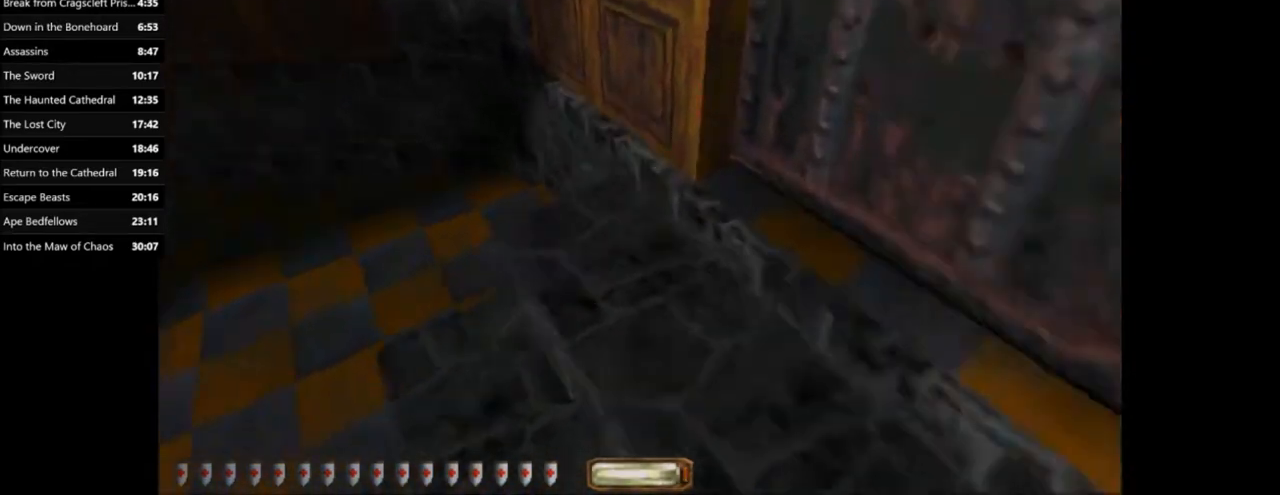
{"keys": [], "mouse": [], "events": [[67, "d", "up"], [67, "w", "up"]]}
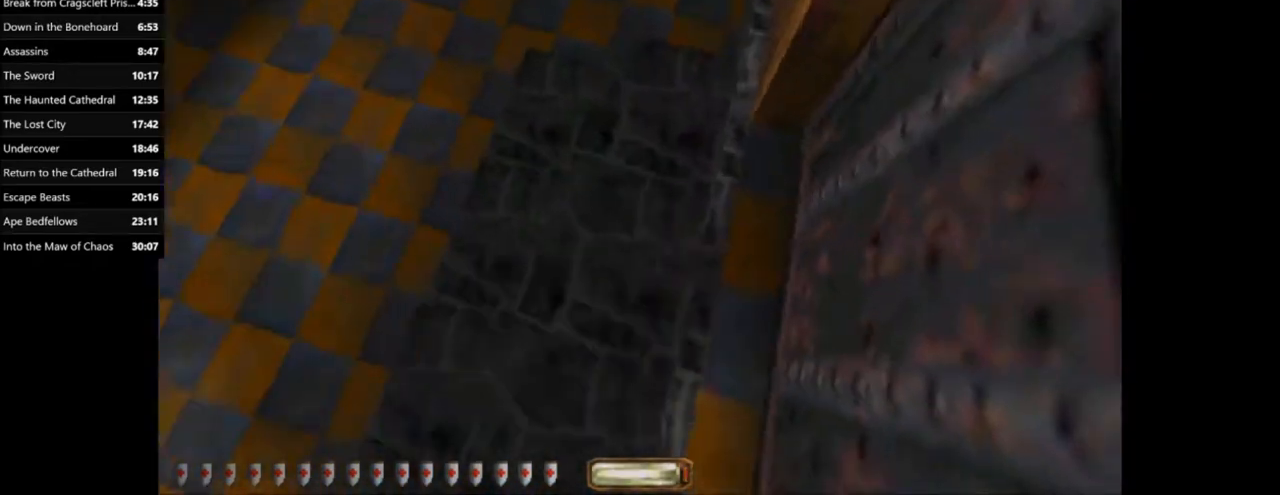
{"keys": [], "mouse": [], "events": [[200, "d", "down"], [467, "d", "up"]]}
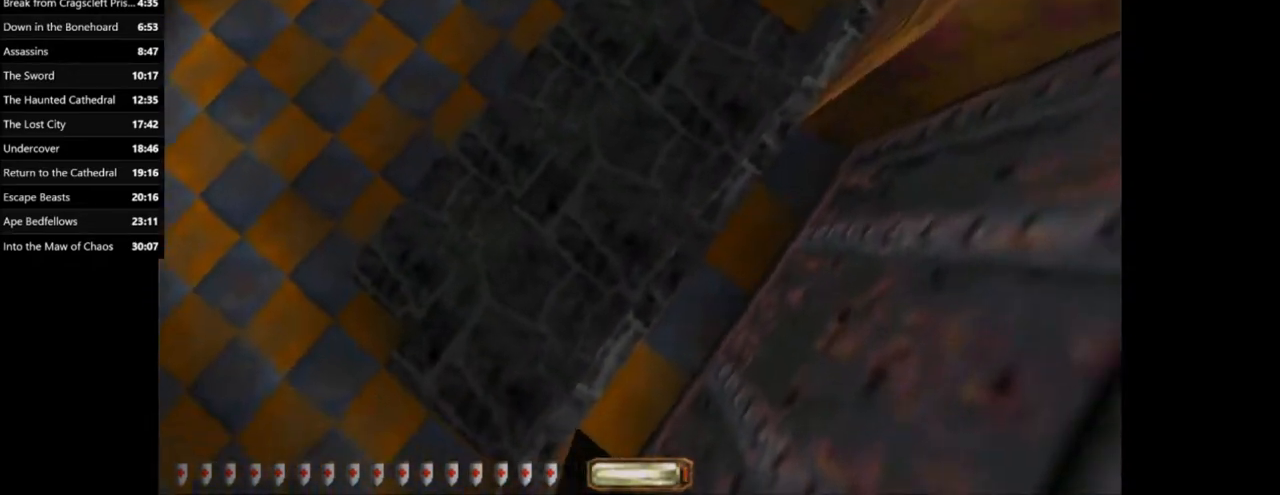
{"keys": ["d"], "mouse": [], "events": [[401, "d", "down"]]}
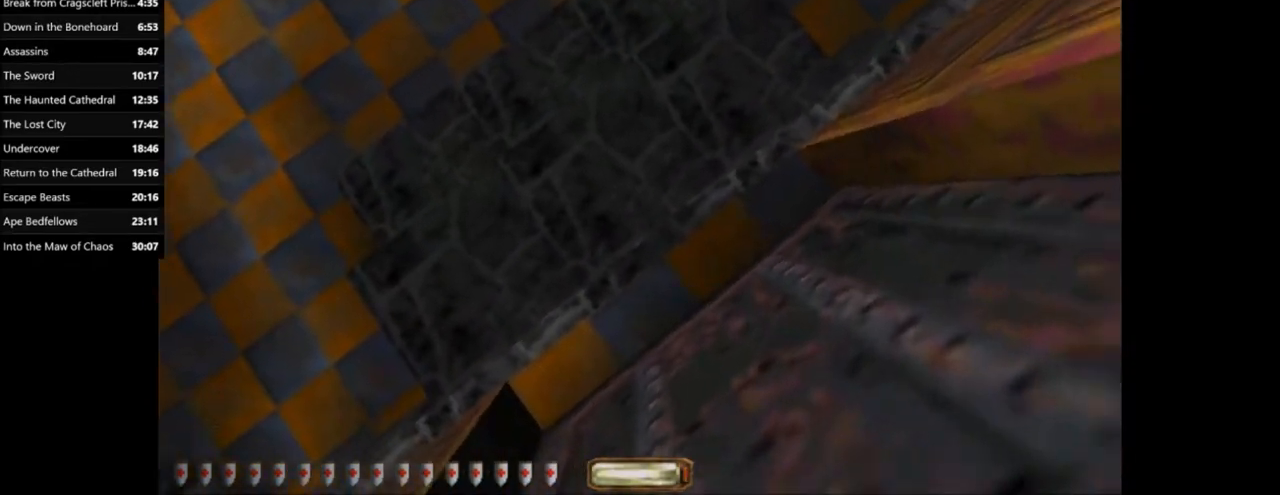
{"keys": [], "mouse": [], "events": [[33, "d", "up"], [133, "f", "down"], [167, "f", "up"]]}
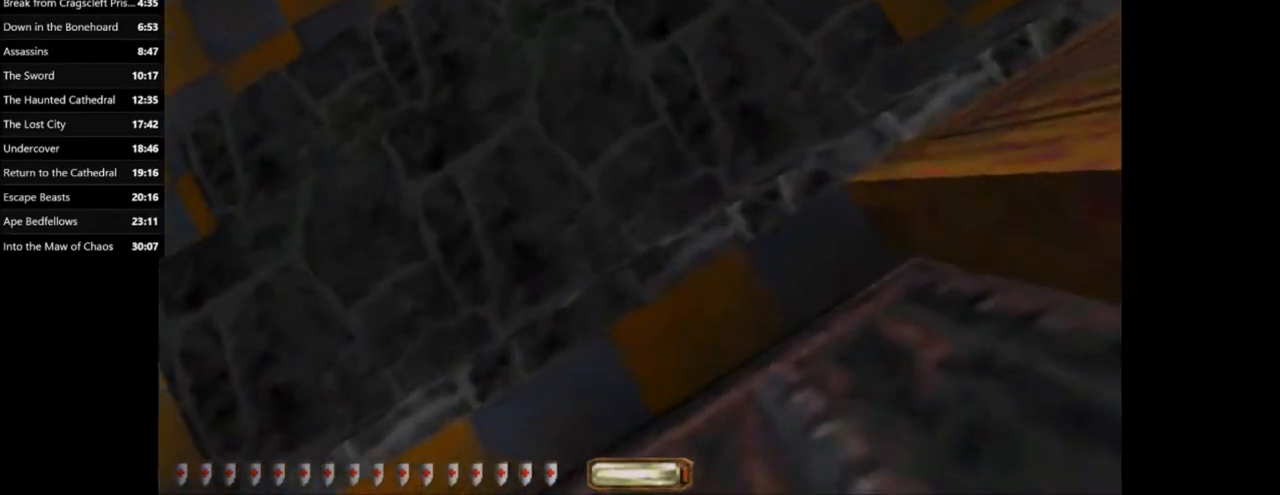
{"keys": ["e", "space"], "mouse": [], "events": [[67, "e", "down"], [367, "space", "down"]]}
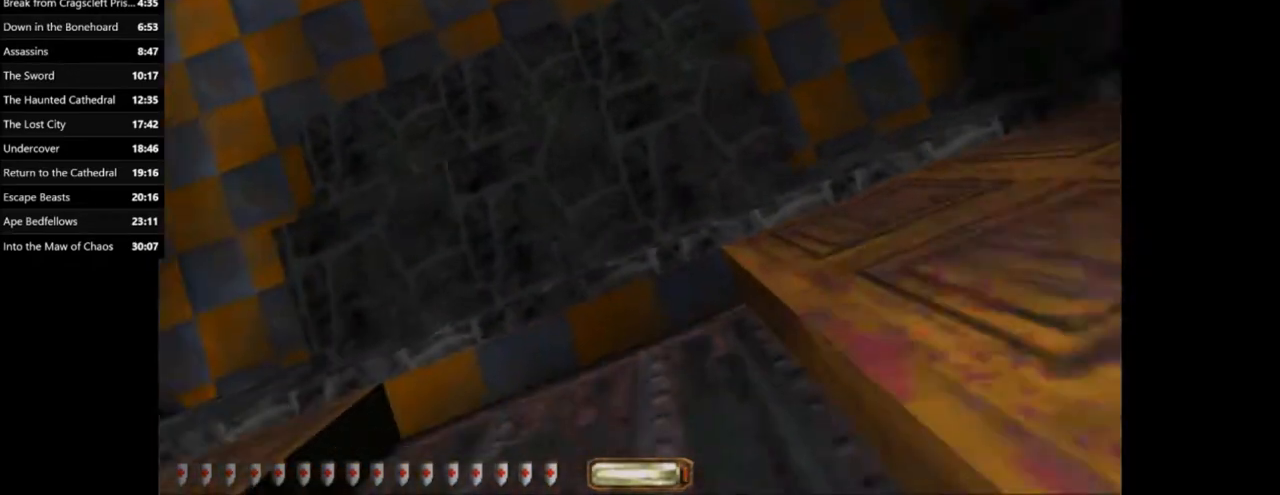
{"keys": [], "mouse": [], "events": [[100, "space", "up"], [267, "e", "up"]]}
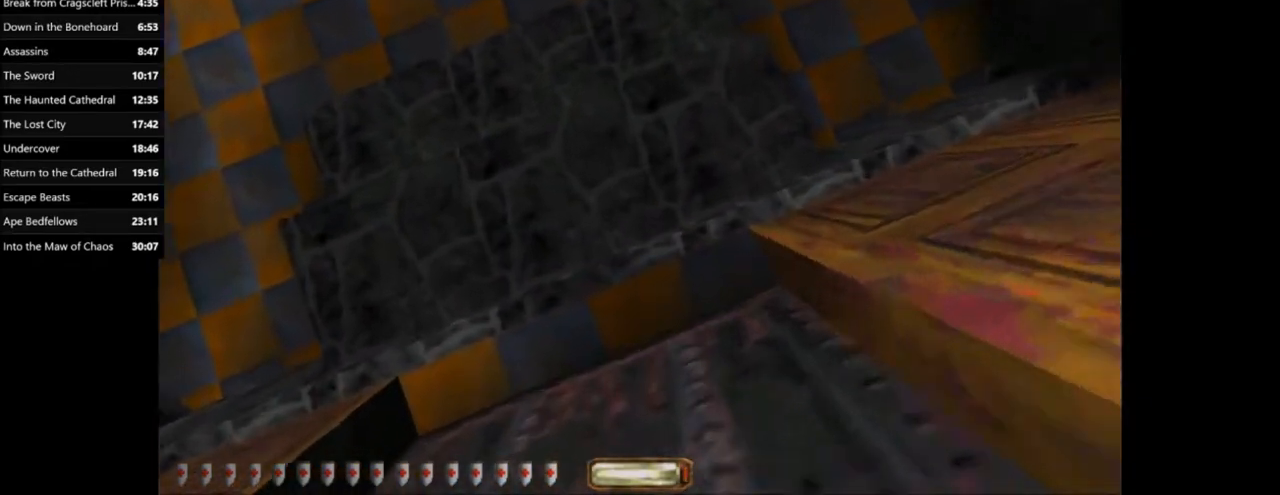
{"keys": [], "mouse": [], "events": [[367, "f", "down"], [434, "f", "up"]]}
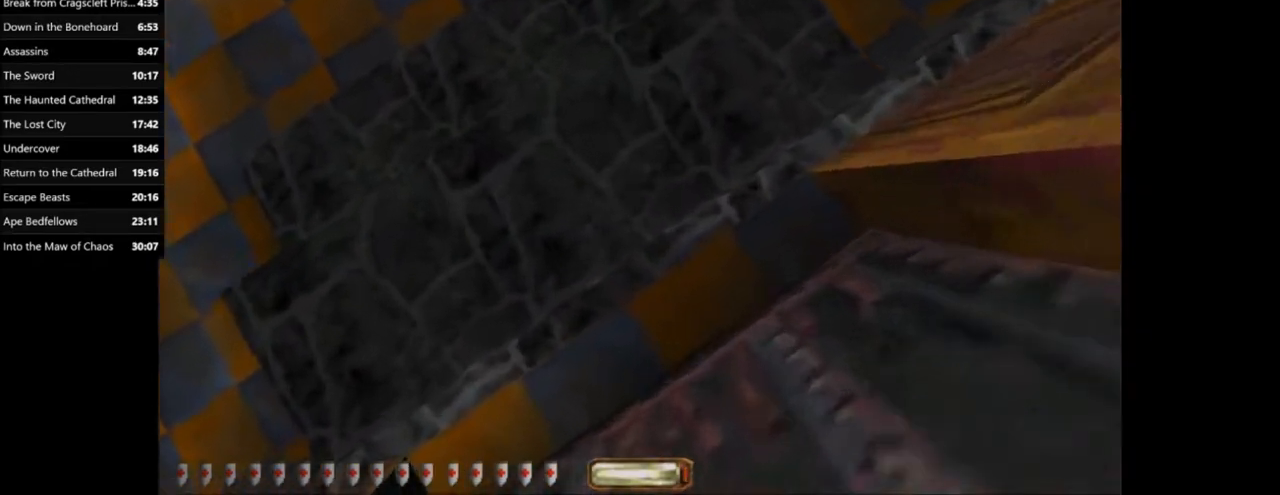
{"keys": ["e", "space"], "mouse": [], "events": [[100, "e", "down"], [500, "space", "down"]]}
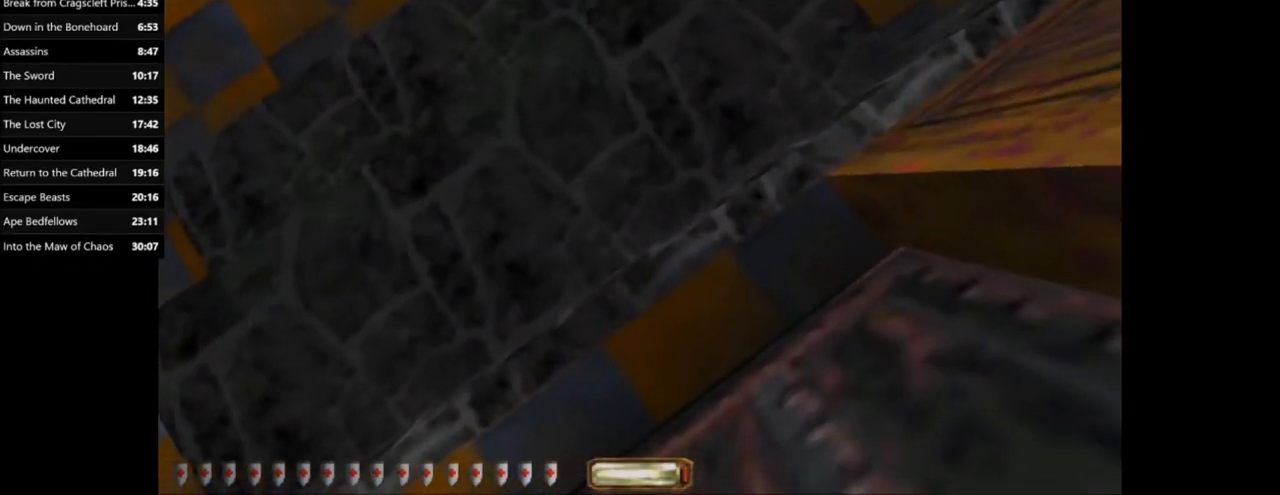
{"keys": ["e"], "mouse": [], "events": [[200, "space", "up"]]}
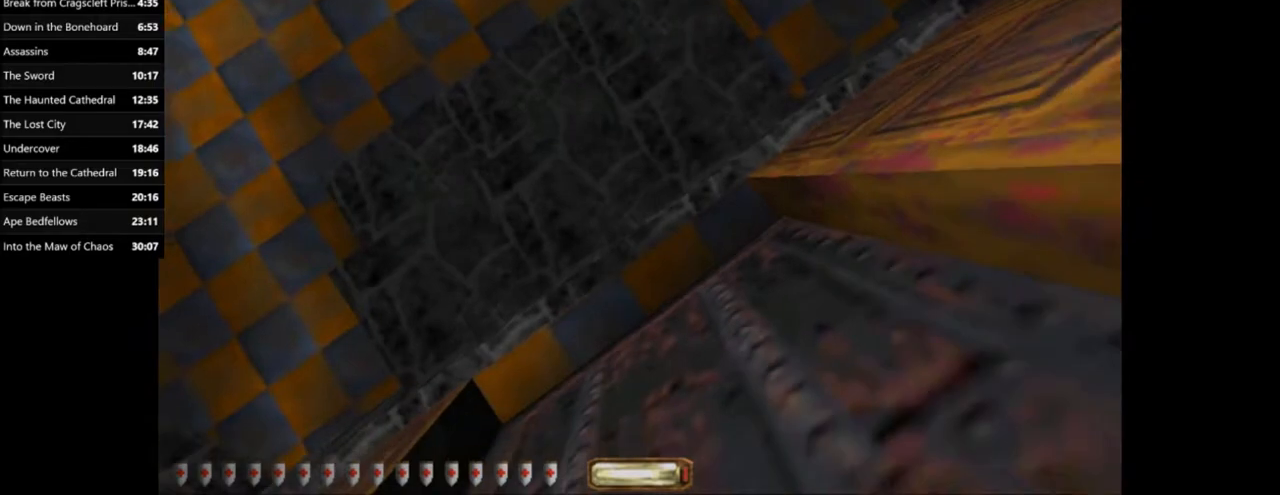
{"keys": ["a"], "mouse": [], "events": [[166, "e", "up"], [500, "a", "down"]]}
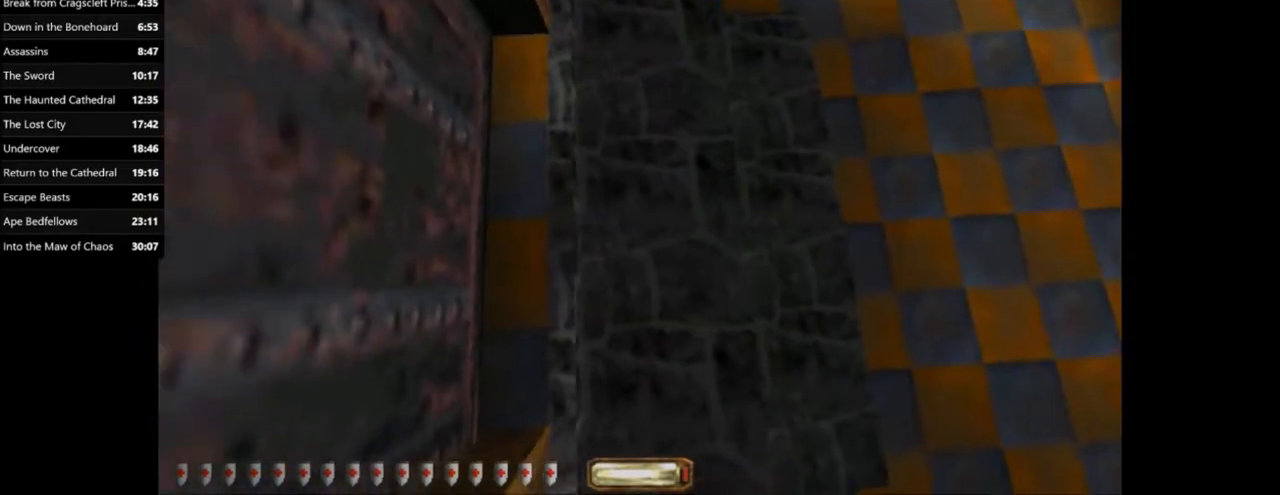
{"keys": ["a"], "mouse": [], "events": []}
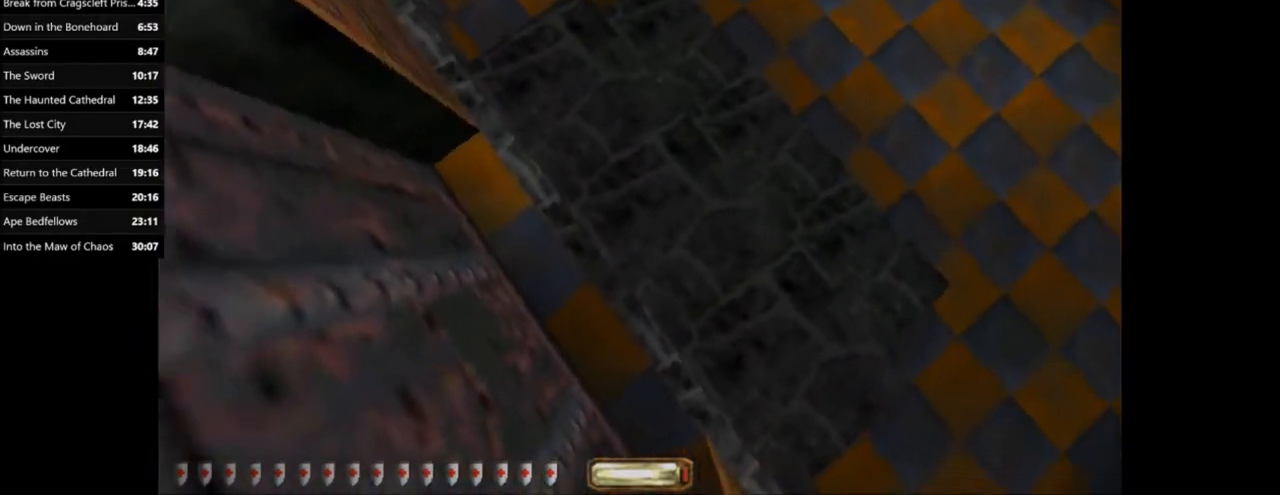
{"keys": ["q"], "mouse": [], "events": [[101, "a", "up"], [201, "f", "down"], [301, "f", "up"], [368, "q", "down"]]}
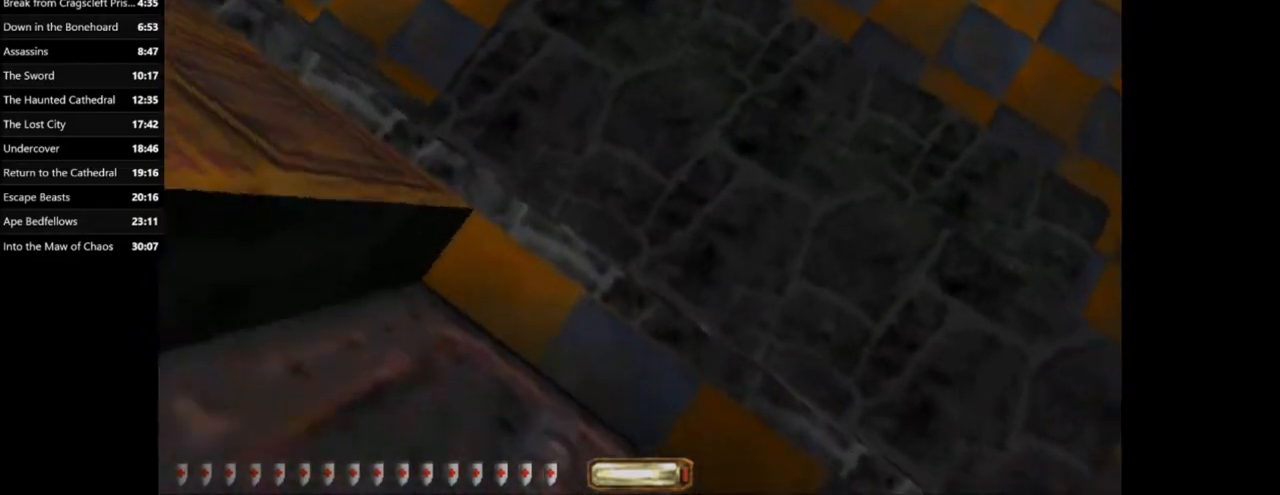
{"keys": ["q", "space"], "mouse": [], "events": [[300, "space", "down"], [434, "space", "up"], [501, "space", "down"]]}
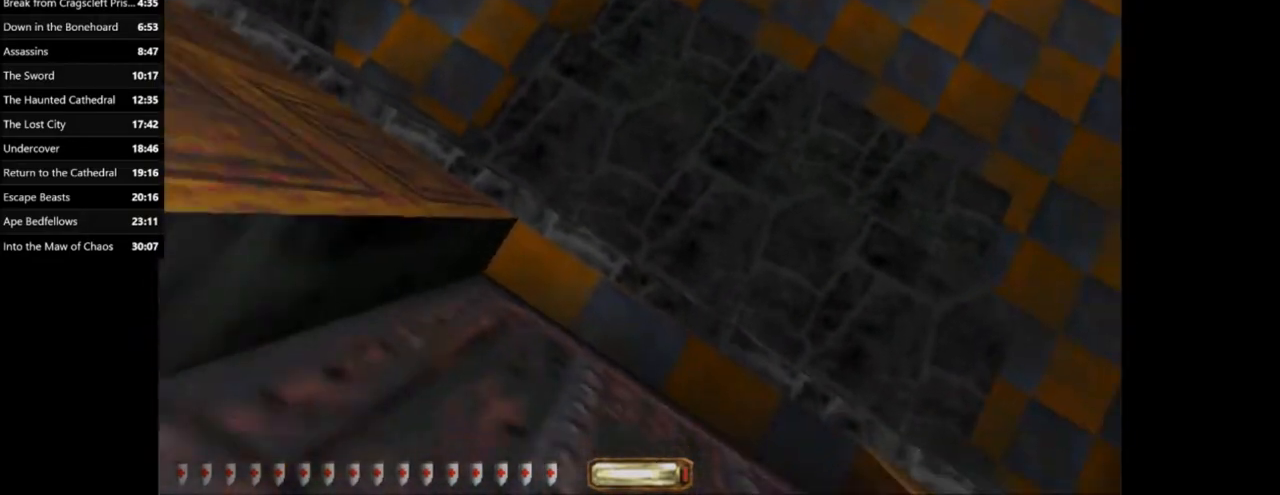
{"keys": [], "mouse": [], "events": [[133, "space", "up"], [266, "q", "up"]]}
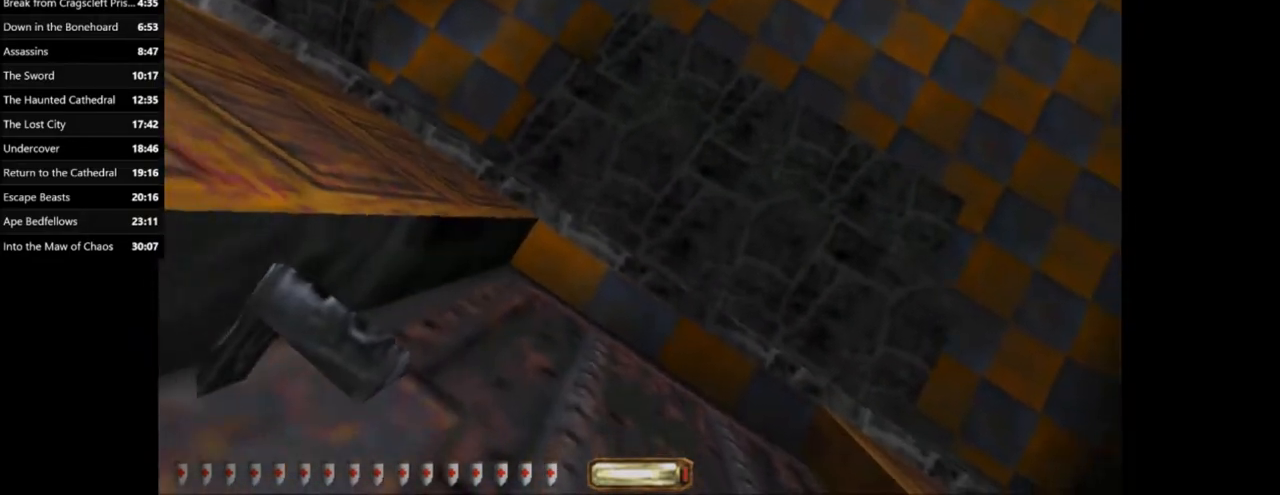
{"keys": ["w"], "mouse": [], "events": [[334, "w", "down"]]}
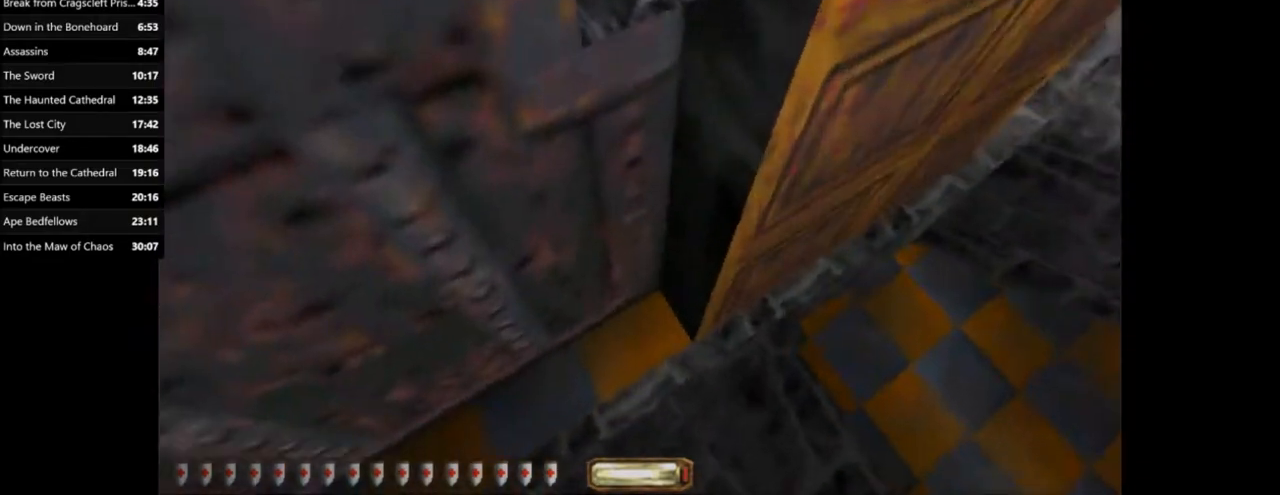
{"keys": [], "mouse": [], "events": [[101, "d", "down"], [201, "d", "up"], [201, "w", "up"]]}
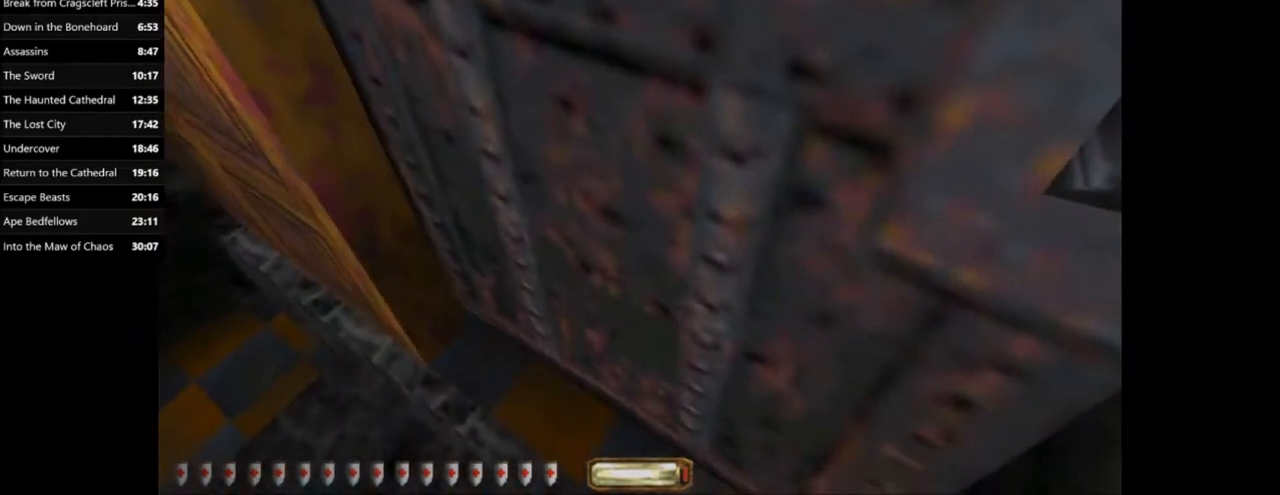
{"keys": [], "mouse": [], "events": [[334, "f", "down"], [400, "f", "up"]]}
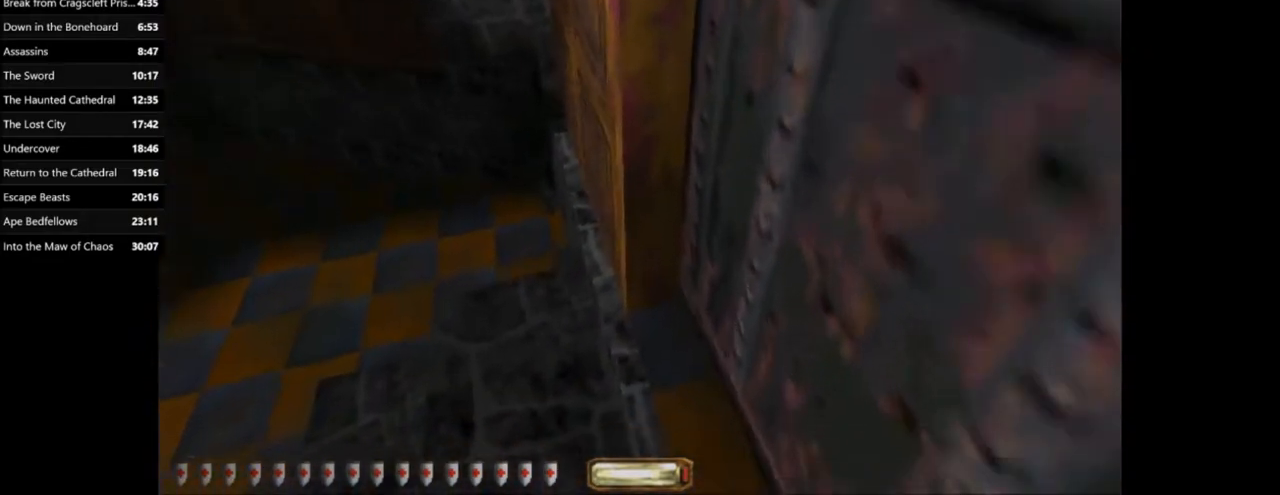
{"keys": ["e"], "mouse": [], "events": [[300, "e", "down"]]}
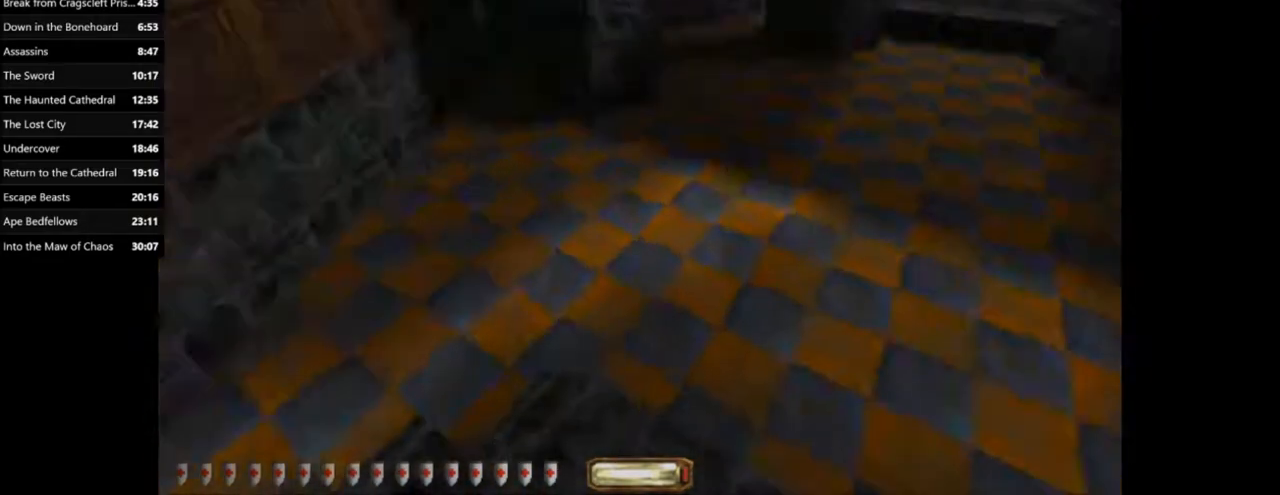
{"keys": ["e"], "mouse": [], "events": []}
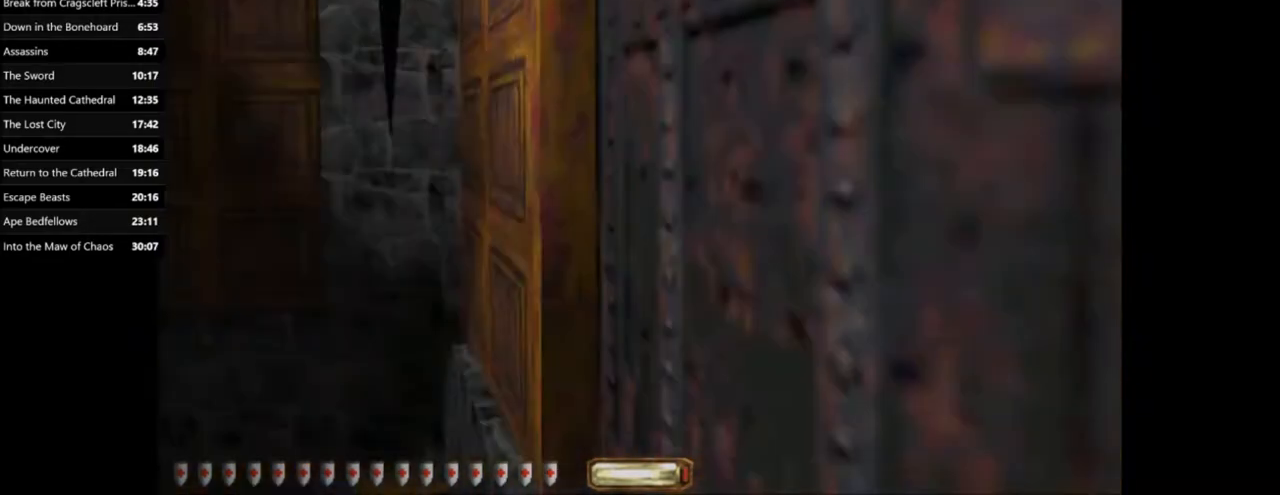
{"keys": ["e"], "mouse": [], "events": []}
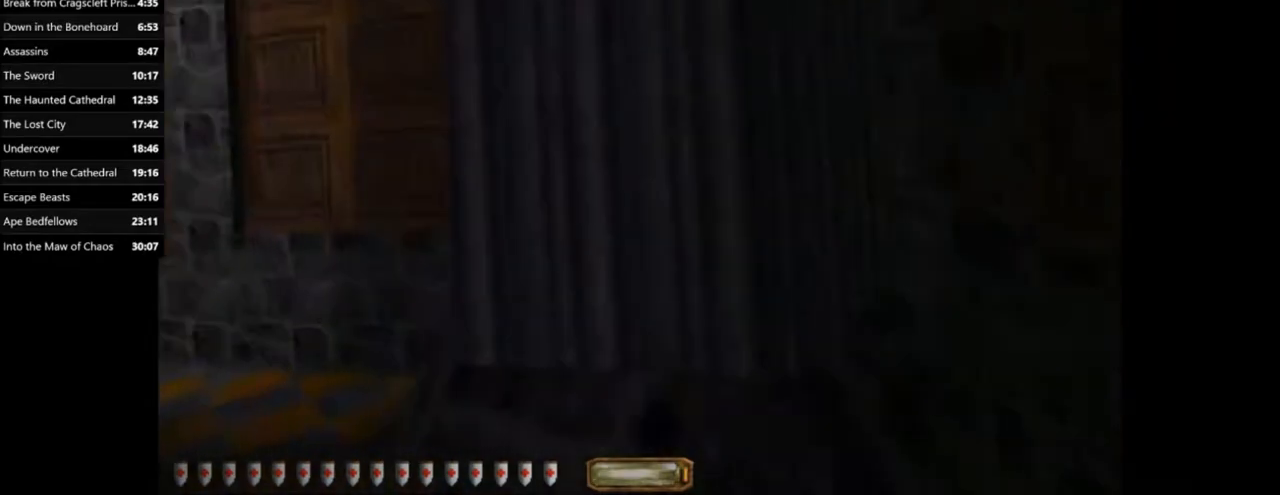
{"keys": [], "mouse": [], "events": [[267, "e", "up"]]}
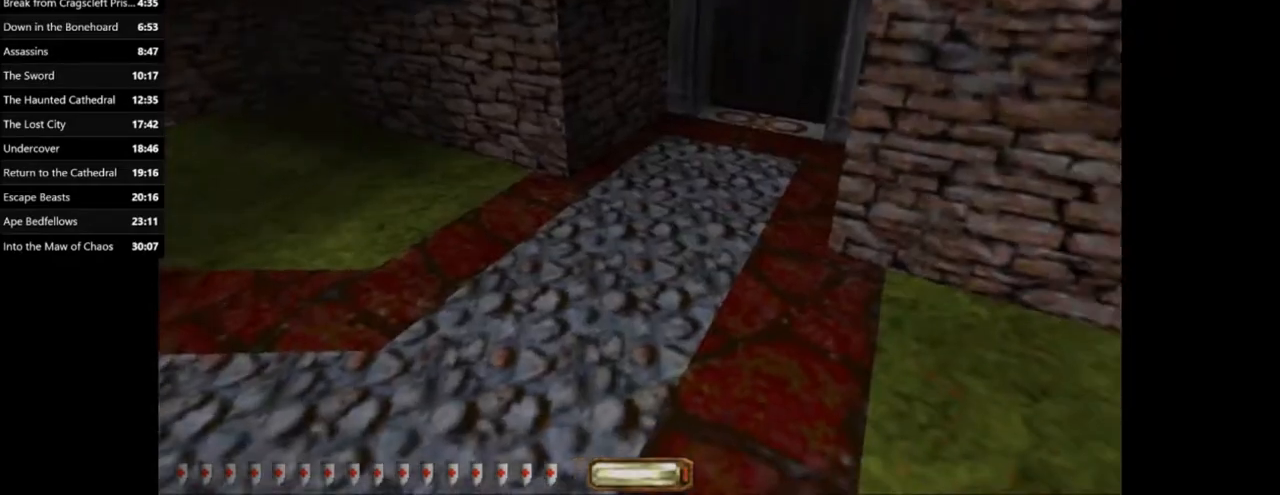
{"keys": ["a", "w"], "mouse": [], "events": [[200, "w", "down"], [400, "a", "down"]]}
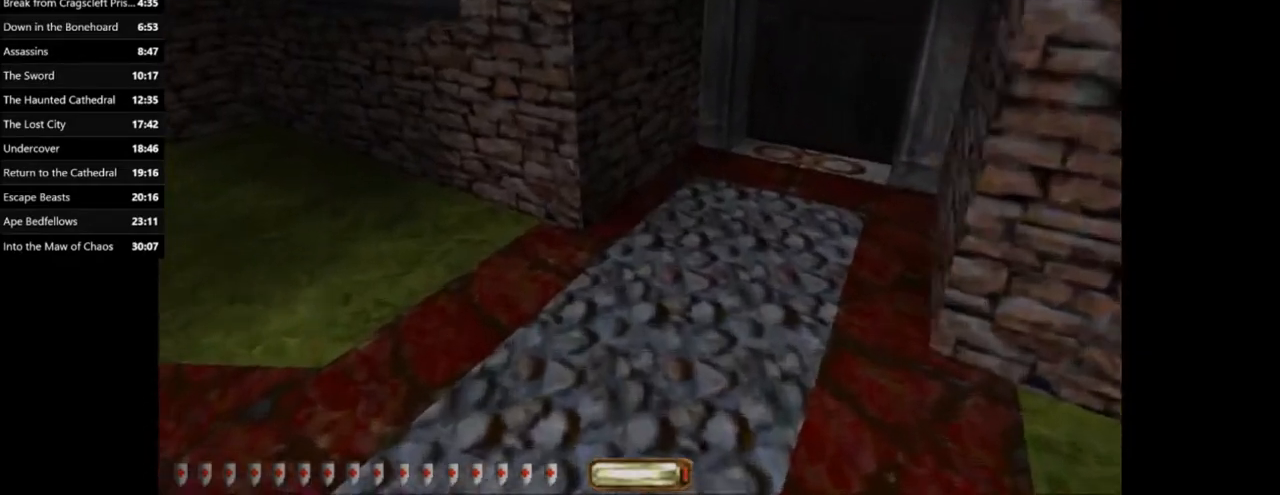
{"keys": [], "mouse": [], "events": [[267, "a", "up"], [267, "w", "up"]]}
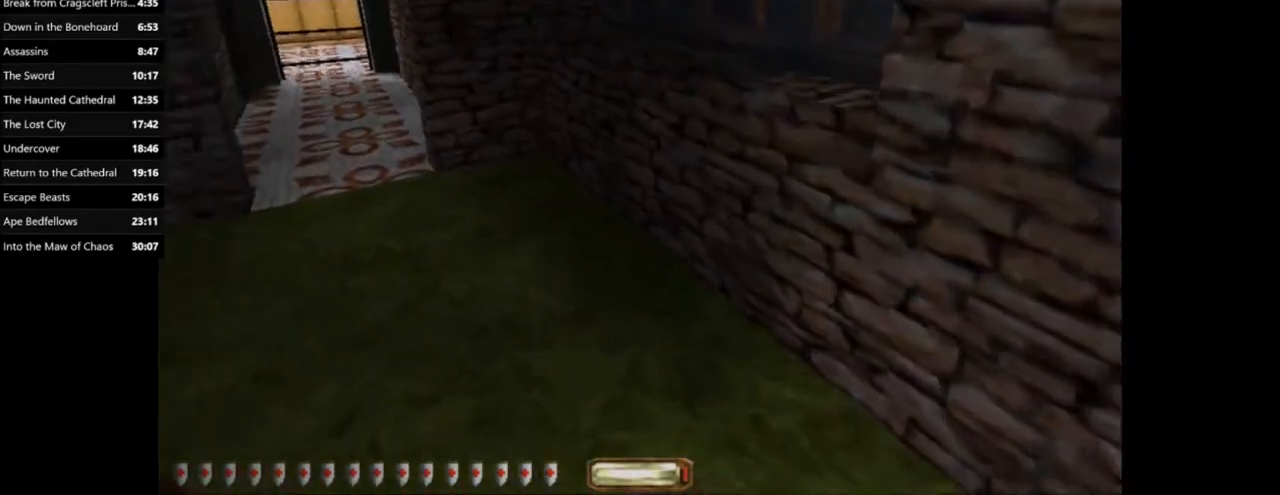
{"keys": ["d", "w"], "mouse": [], "events": [[401, "d", "down"], [401, "w", "down"]]}
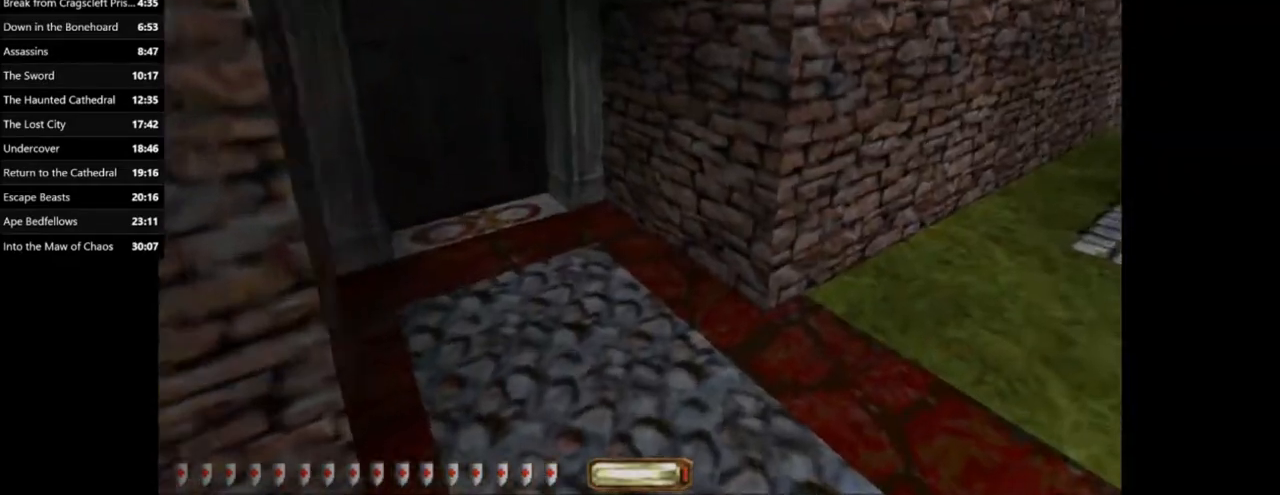
{"keys": ["w"], "mouse": [], "events": [[267, "d", "up"]]}
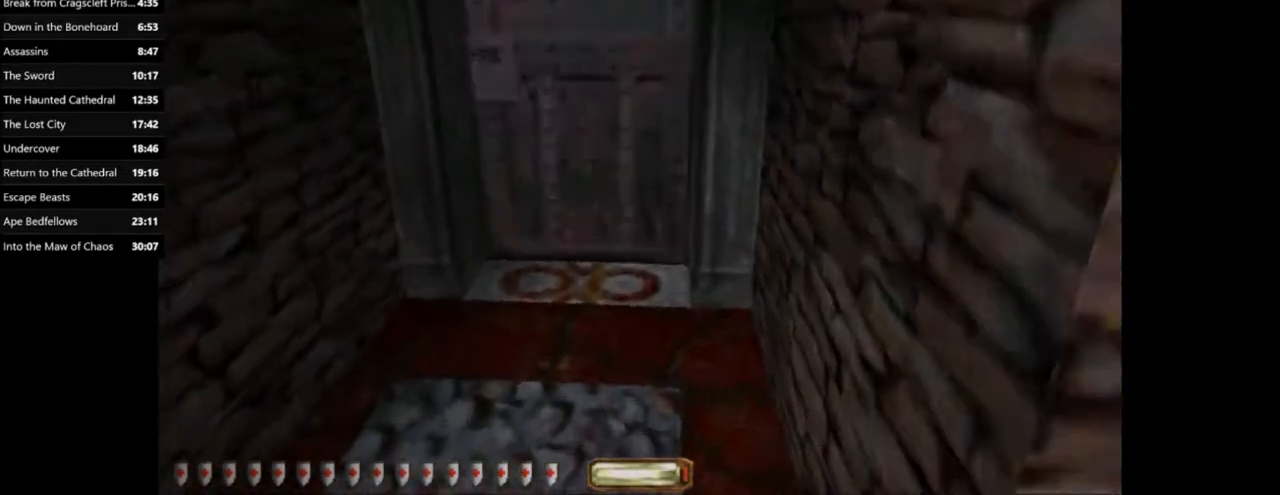
{"keys": [], "mouse": [], "events": [[233, "d", "down"], [333, "w", "up"], [367, "d", "up"]]}